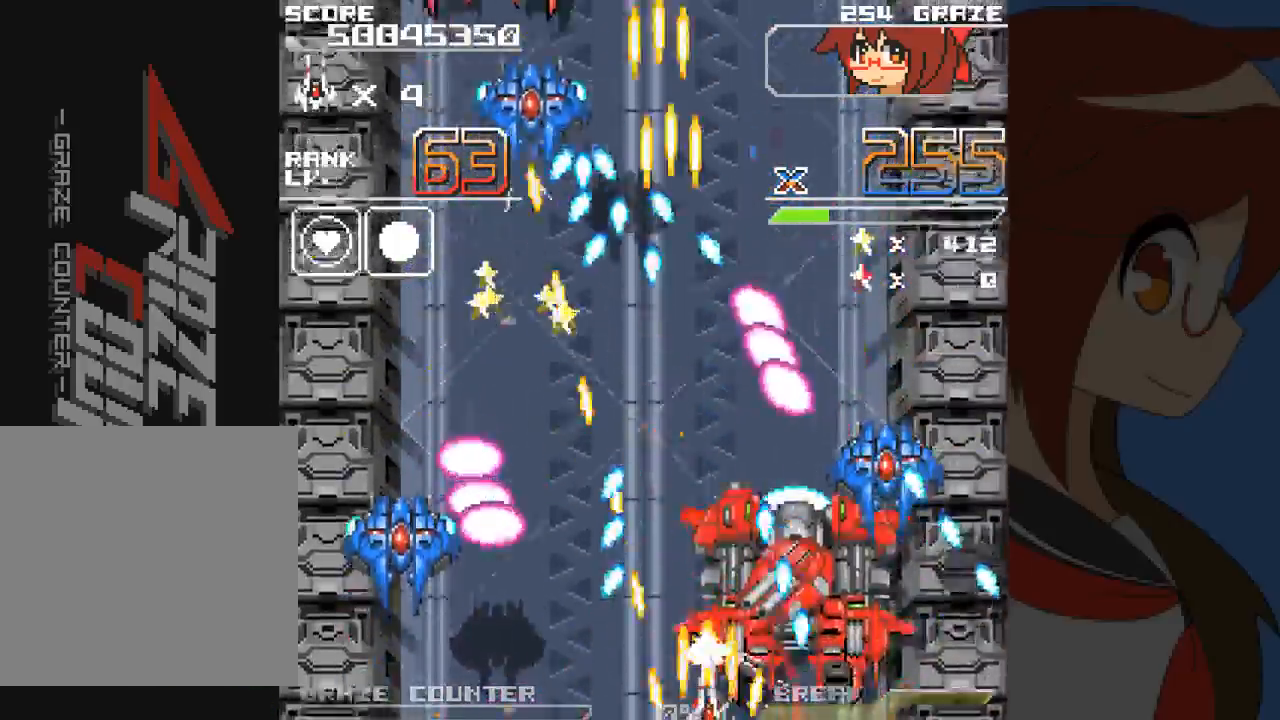
Gameplay with a controller (Xbox layout); each line is a JSON object with the inputs held at the frame after it (dt_ms = milliseconds from this image to that frame). "events" lists button and stick changes between this image and that frame as [ms after this image, input, new state], when the widget could be followed in between. Not read: L2 L3 R2 R3 right_stick.
{"dt_ms": 500, "buttons": ["A", "DPAD_RIGHT"], "left_stick": "right", "events": [[183, "DPAD_LEFT", "down"], [183, "left_stick", "left"], [283, "DPAD_UP", "down"], [317, "DPAD_LEFT", "up"], [350, "DPAD_UP", "up"], [350, "left_stick", "center"], [500, "DPAD_RIGHT", "down"], [500, "left_stick", "right"]]}
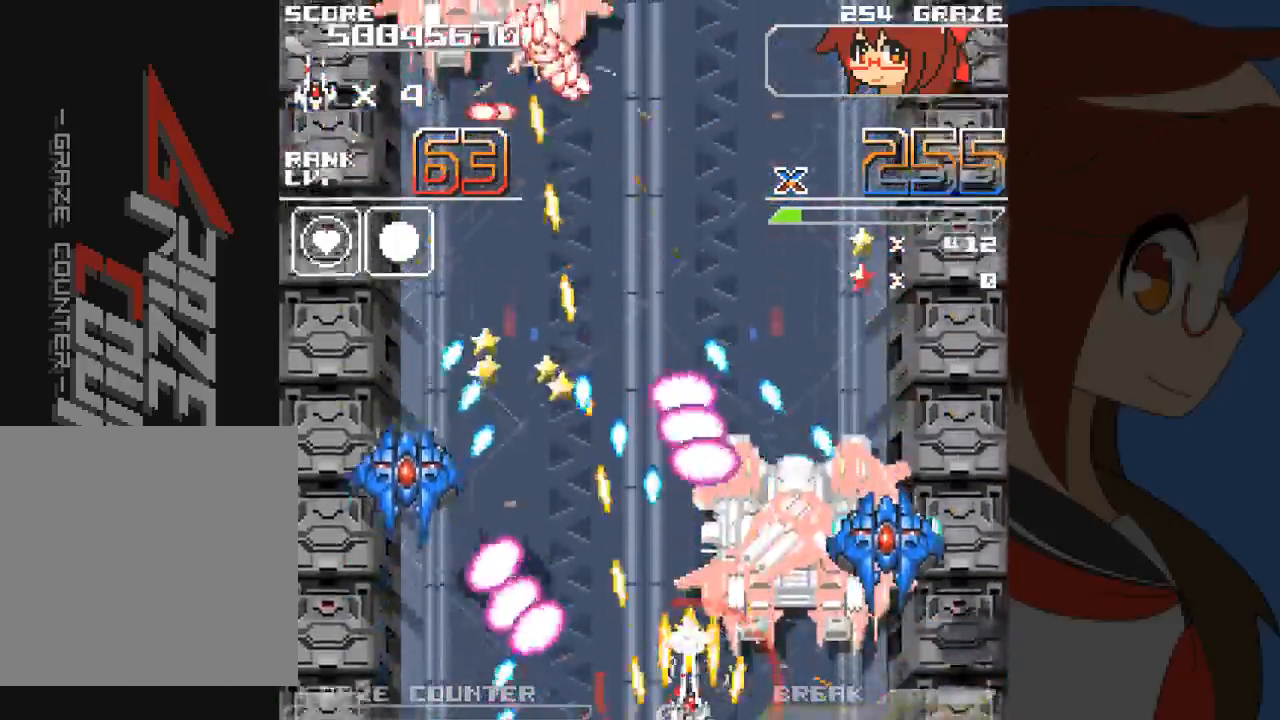
{"dt_ms": 500, "buttons": ["A", "DPAD_LEFT"], "left_stick": "left", "events": [[300, "DPAD_UP", "down"], [350, "DPAD_RIGHT", "up"], [350, "left_stick", "up"], [367, "DPAD_LEFT", "down"], [450, "DPAD_UP", "up"], [450, "left_stick", "left"]]}
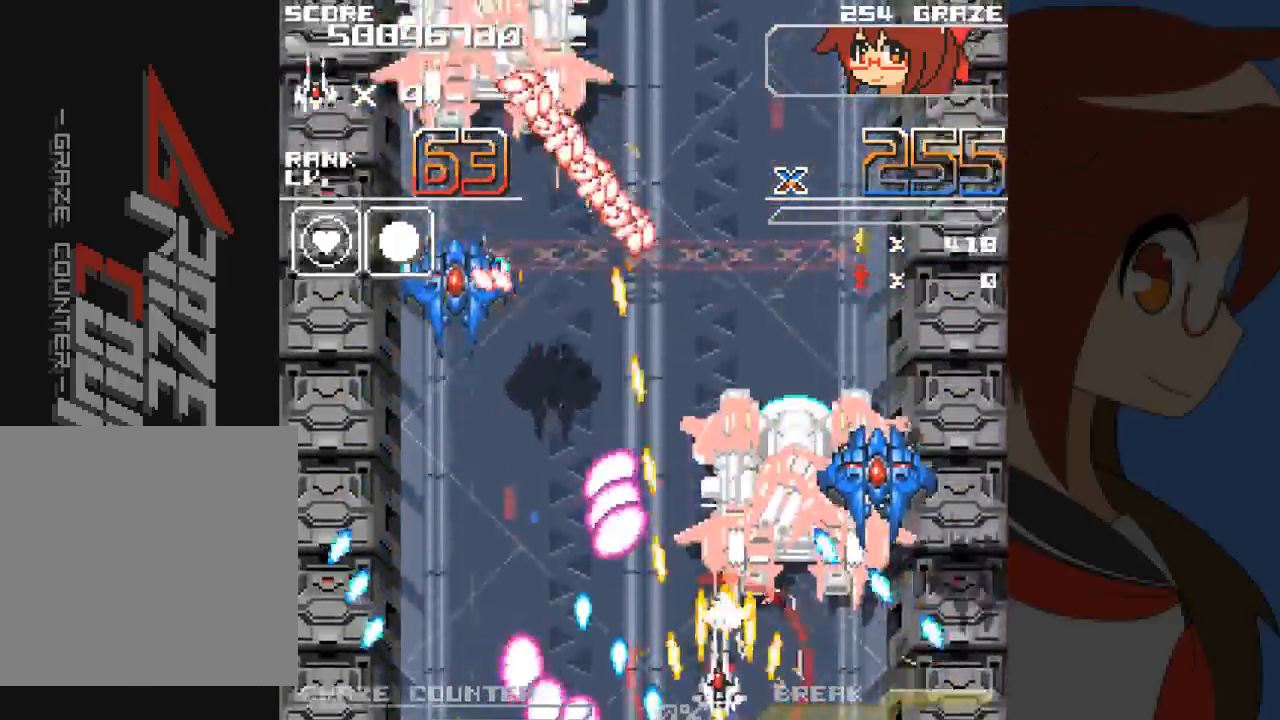
{"dt_ms": 1000, "buttons": ["A", "DPAD_UP"], "left_stick": "up"}
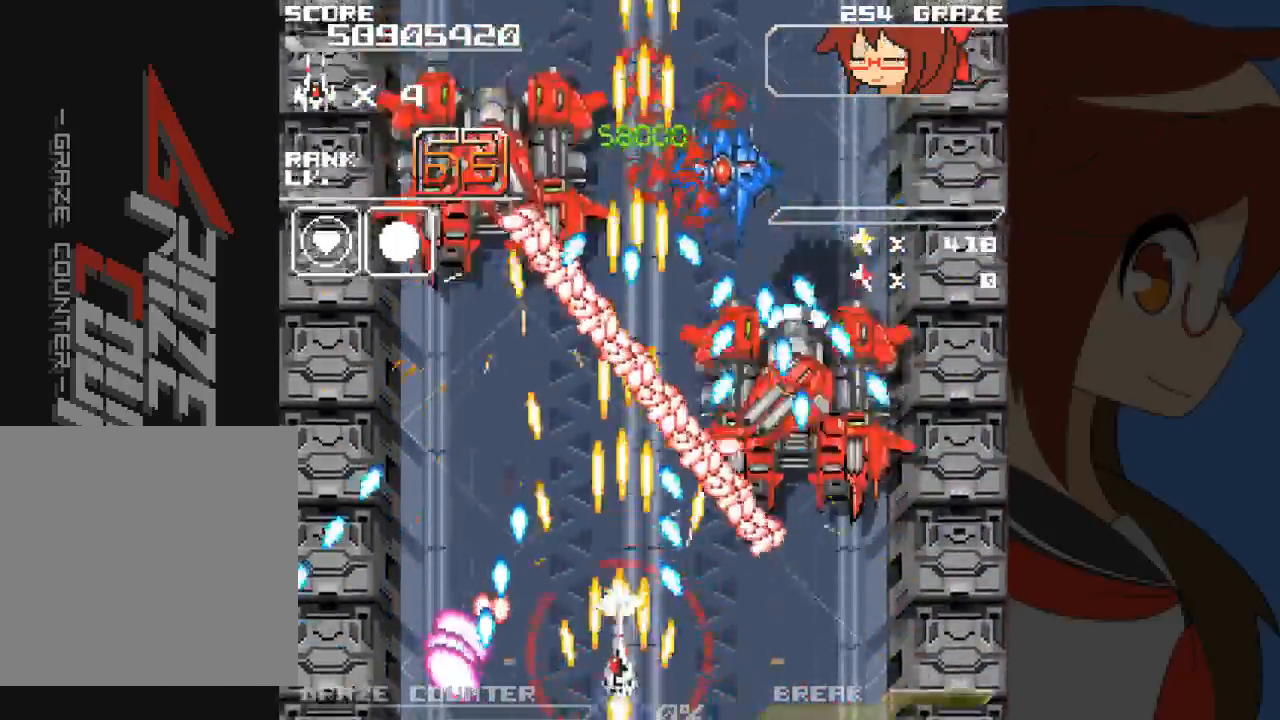
{"dt_ms": 500, "buttons": ["A", "DPAD_DOWN"], "left_stick": "down", "events": [[33, "DPAD_RIGHT", "down"], [117, "DPAD_UP", "up"], [117, "left_stick", "right"], [183, "DPAD_RIGHT", "up"], [183, "left_stick", "center"], [333, "DPAD_RIGHT", "down"], [333, "left_stick", "right"], [367, "DPAD_DOWN", "down"], [450, "DPAD_RIGHT", "up"], [450, "left_stick", "down"]]}
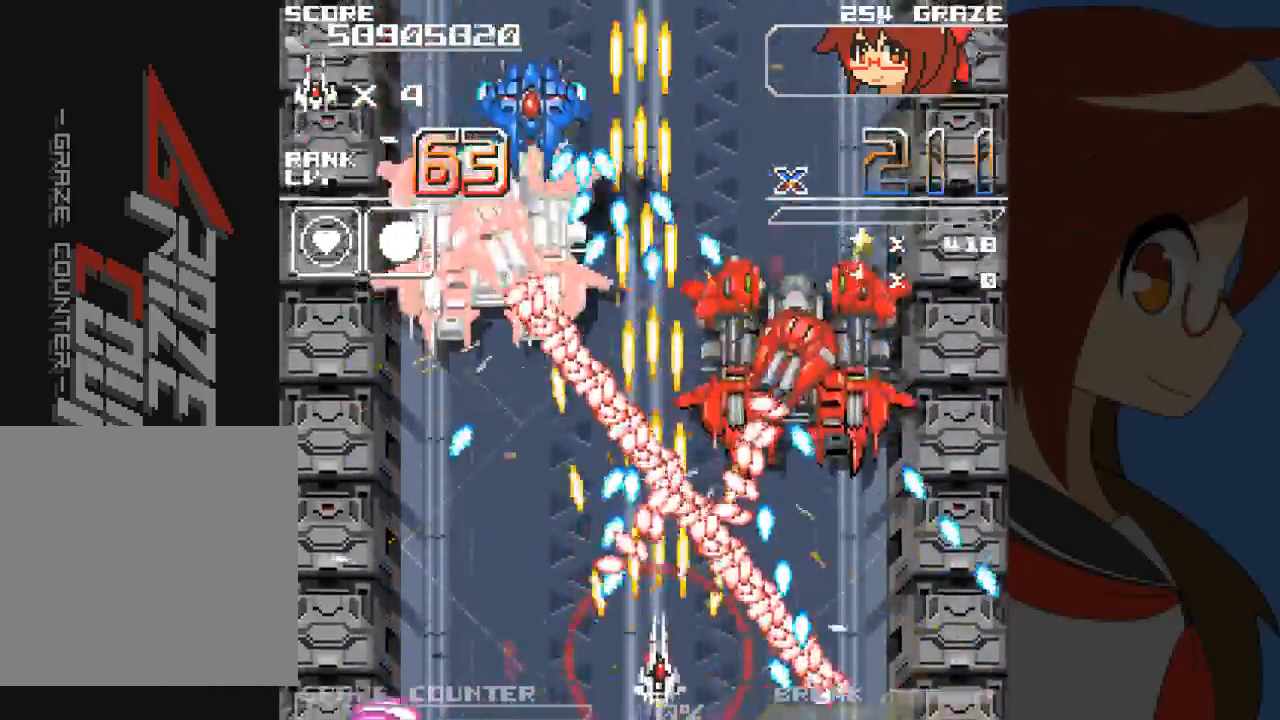
{"dt_ms": 1000, "buttons": ["A", "DPAD_DOWN"], "left_stick": "down"}